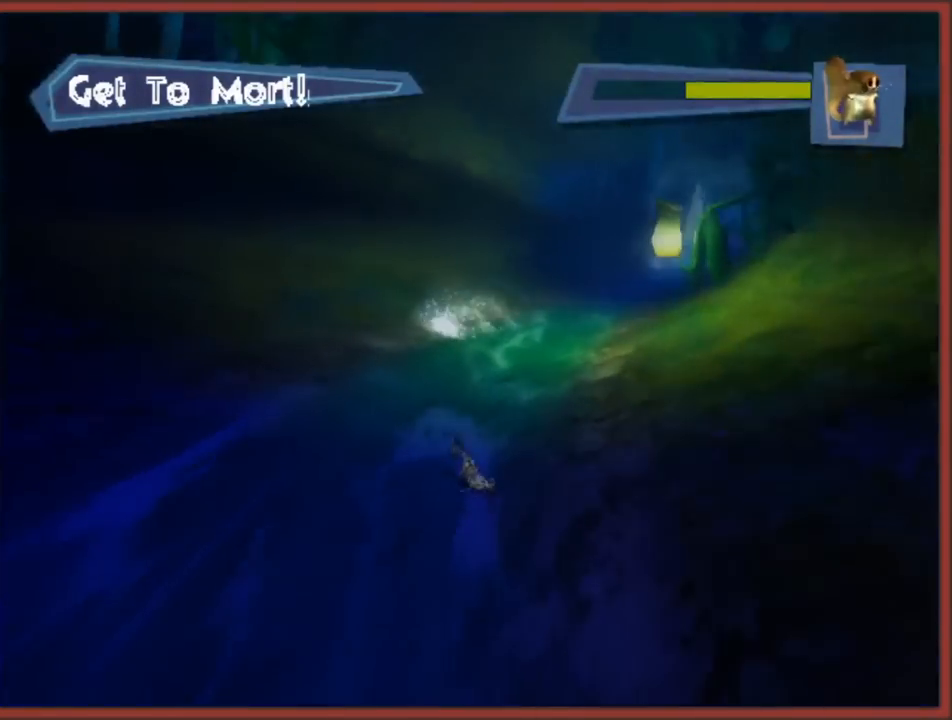
Gameplay with a controller (Nintendo layout); each line is a JSON object with the inputs held at the frame after it. "events" lists button and stick changes between this image and that frame as [ms after this image, input, new state], when the widget could be followed in between. Not read: L3 R3.
{"buttons": [], "left_stick": "up-right", "right_stick": "center", "events": []}
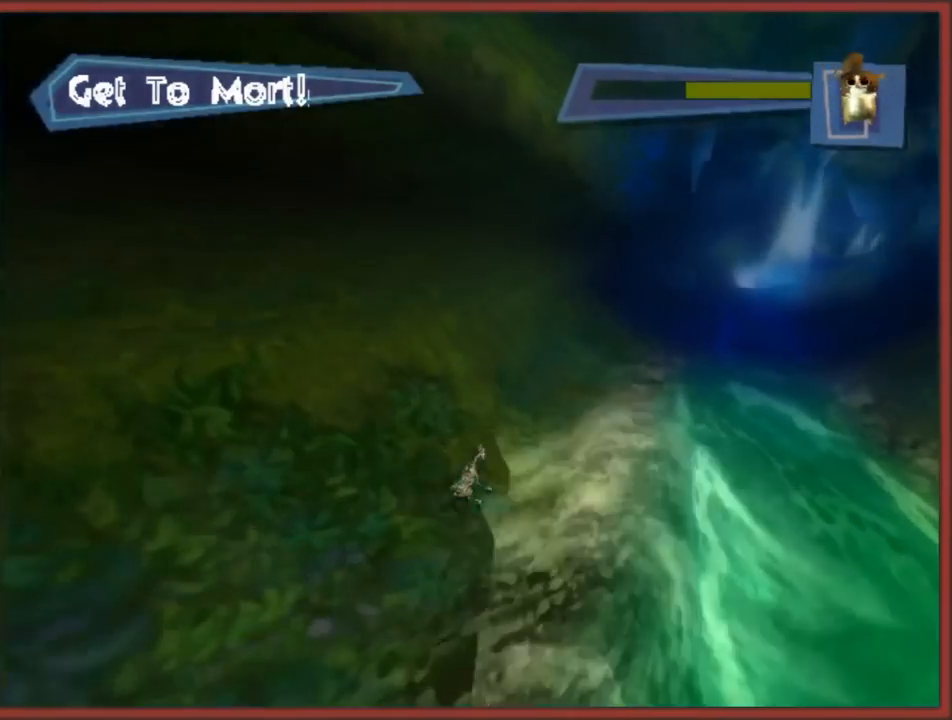
{"buttons": [], "left_stick": "up", "right_stick": "center", "events": [[167, "left_stick", "up"]]}
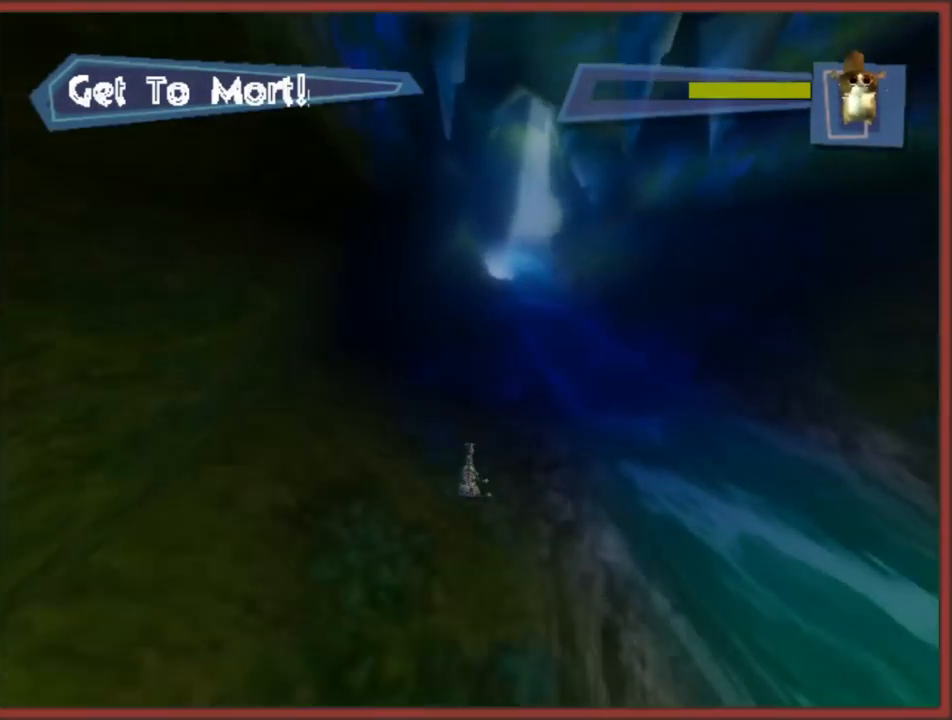
{"buttons": [], "left_stick": "up-left", "right_stick": "center", "events": [[217, "left_stick", "up-left"]]}
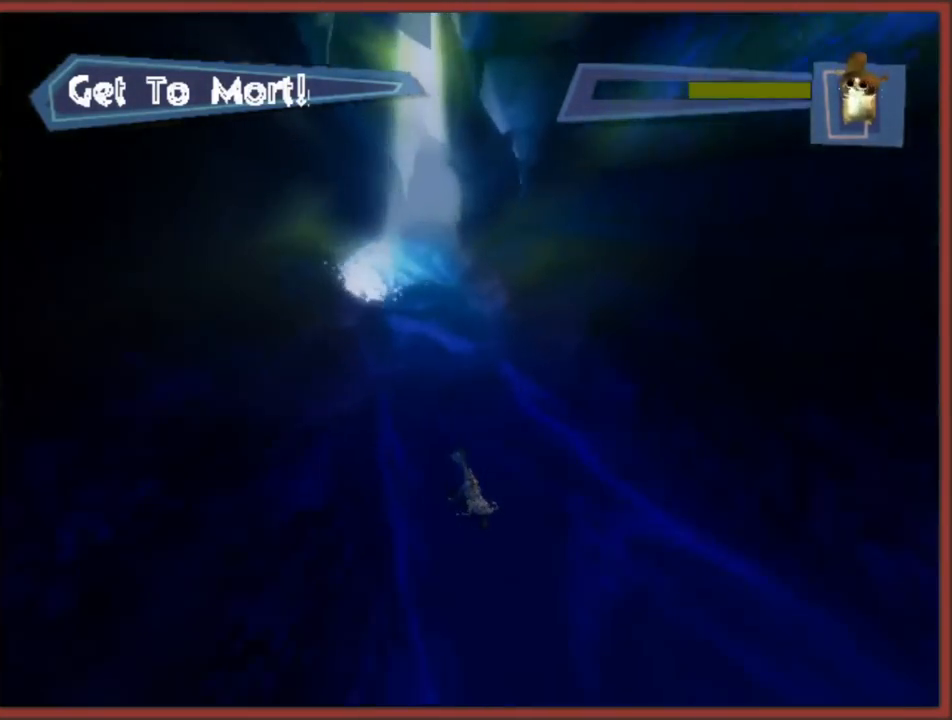
{"buttons": [], "left_stick": "up-right", "right_stick": "center", "events": [[367, "left_stick", "up-right"]]}
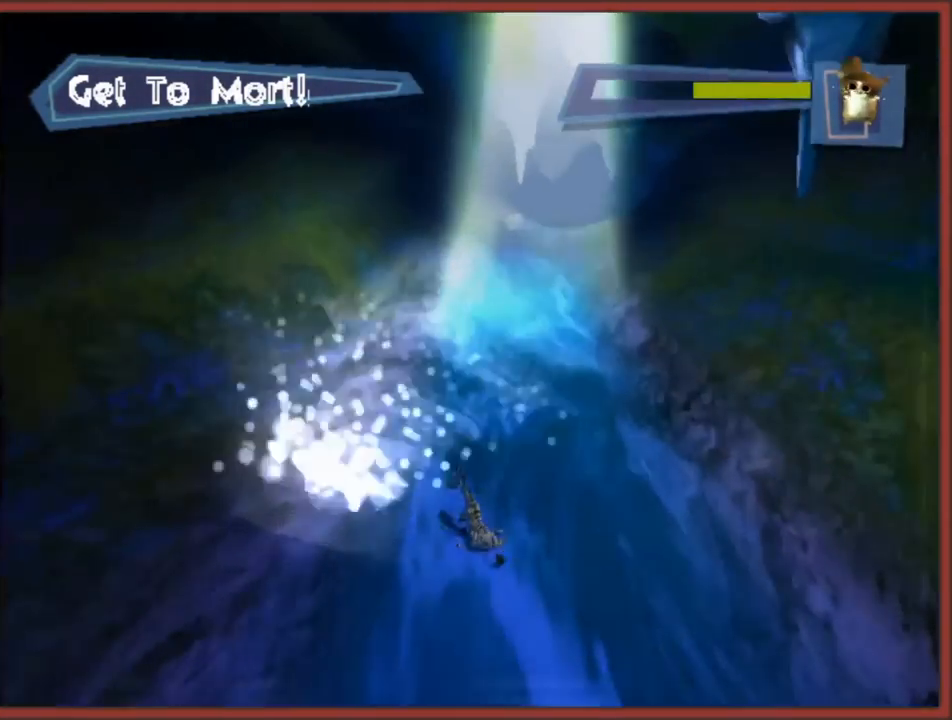
{"buttons": [], "left_stick": "up", "right_stick": "center", "events": [[483, "left_stick", "up"]]}
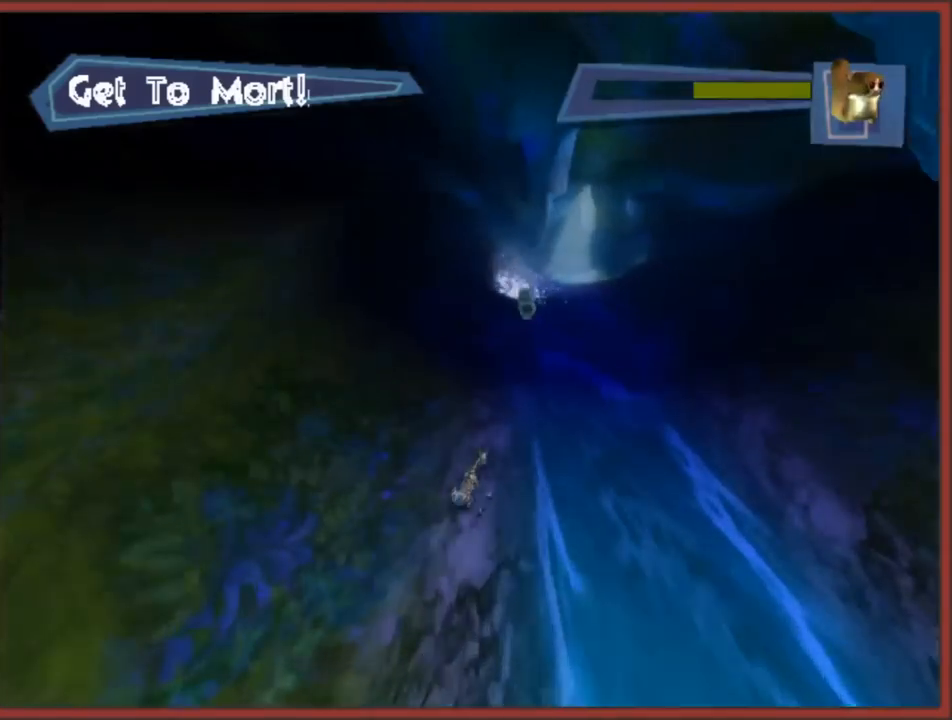
{"buttons": [], "left_stick": "up-left", "right_stick": "center", "events": [[183, "left_stick", "up-left"]]}
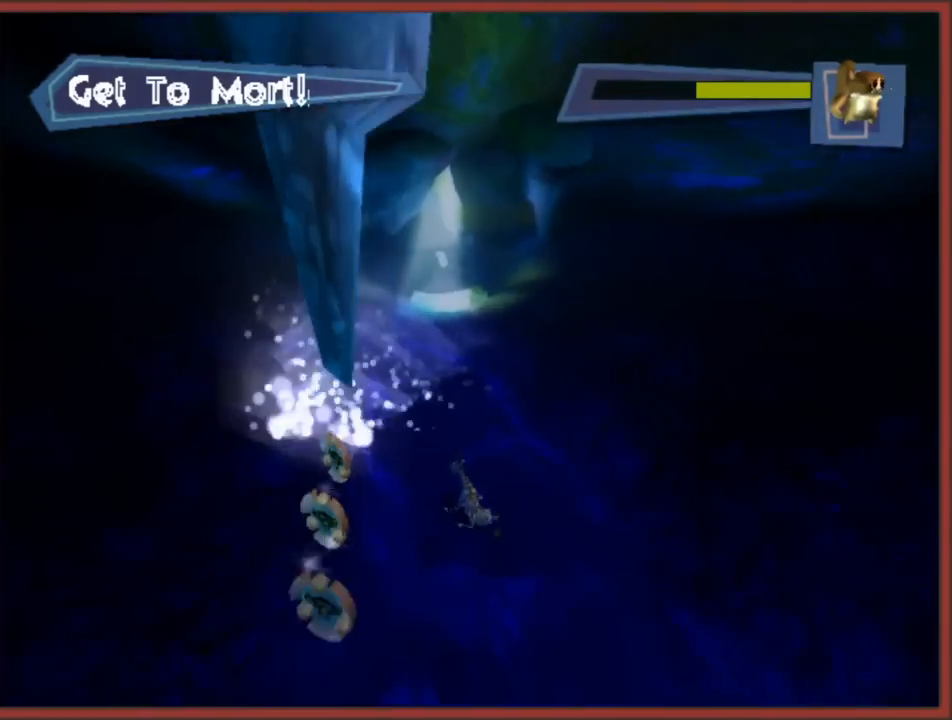
{"buttons": [], "left_stick": "up-right", "right_stick": "center", "events": [[200, "left_stick", "up-right"]]}
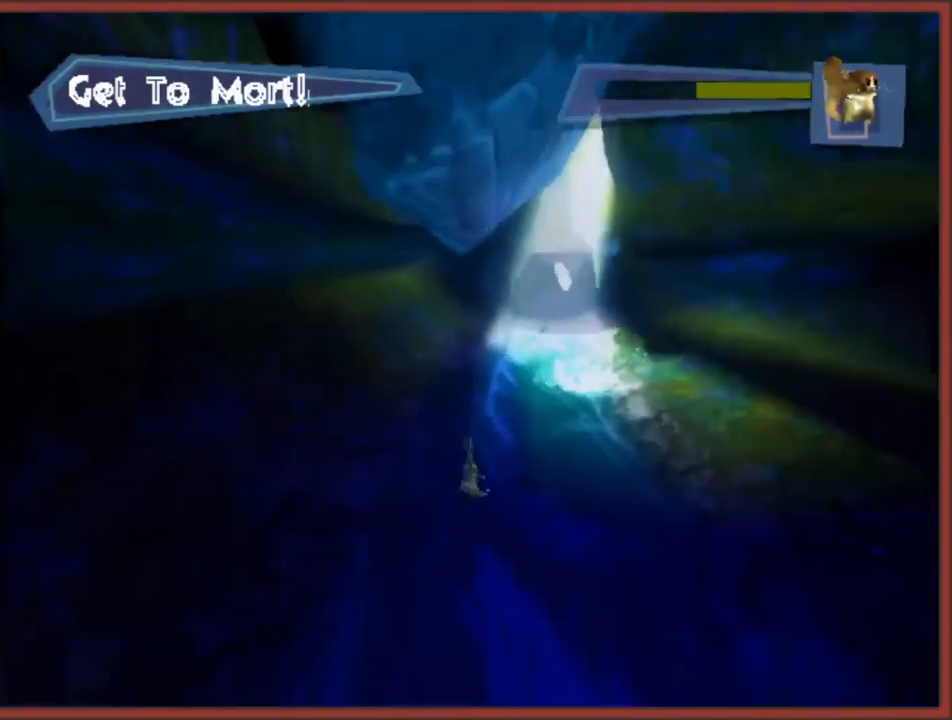
{"buttons": [], "left_stick": "up-left", "right_stick": "center", "events": [[450, "left_stick", "up-left"]]}
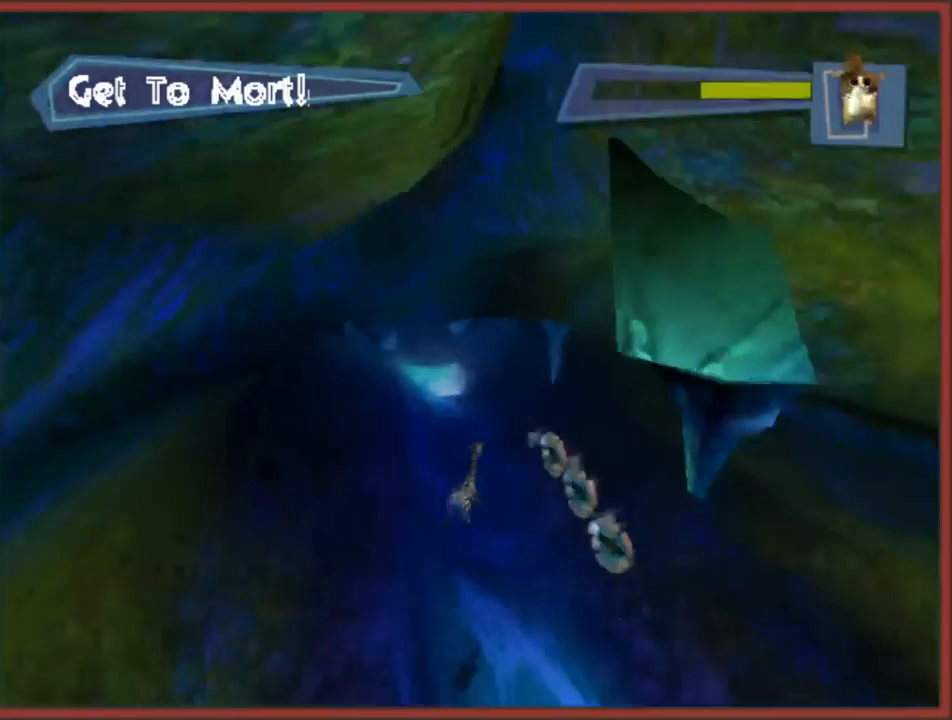
{"buttons": [], "left_stick": "up", "right_stick": "center", "events": [[433, "left_stick", "up"]]}
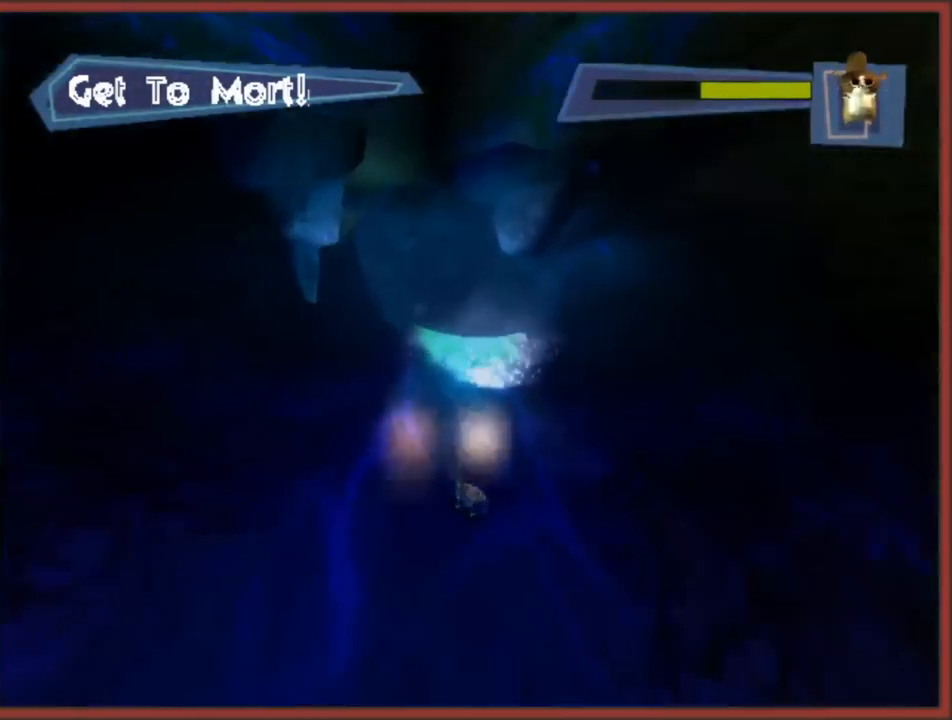
{"buttons": [], "left_stick": "up", "right_stick": "center", "events": [[83, "left_stick", "up-right"], [467, "left_stick", "up"]]}
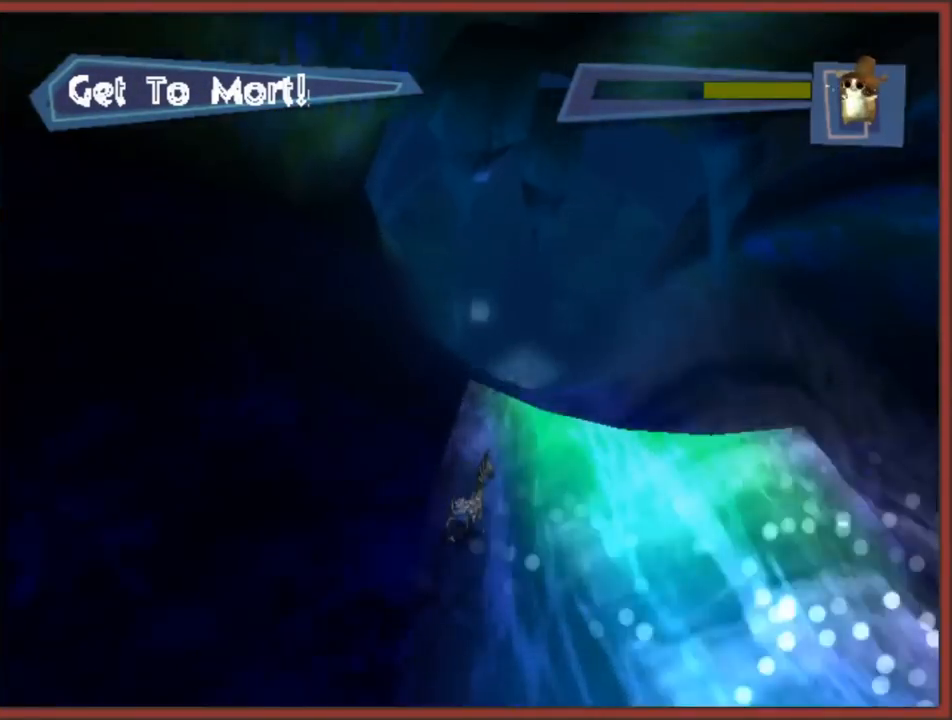
{"buttons": [], "left_stick": "up", "right_stick": "center", "events": []}
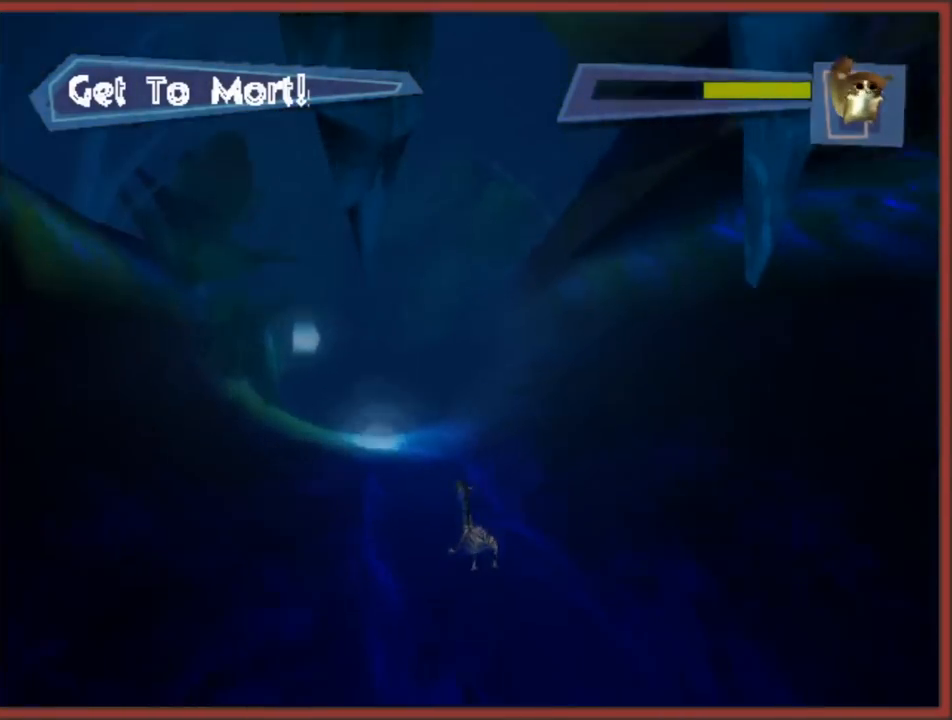
{"buttons": [], "left_stick": "up", "right_stick": "center", "events": [[333, "left_stick", "up-right"], [450, "left_stick", "up"]]}
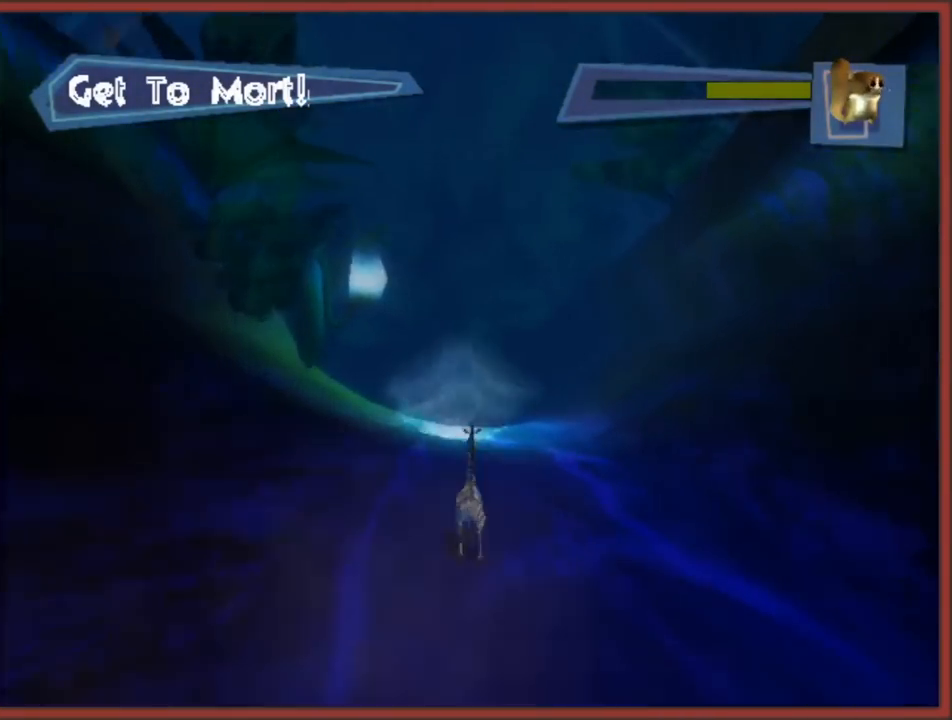
{"buttons": [], "left_stick": "up", "right_stick": "center", "events": [[17, "left_stick", "up-left"], [200, "left_stick", "up"]]}
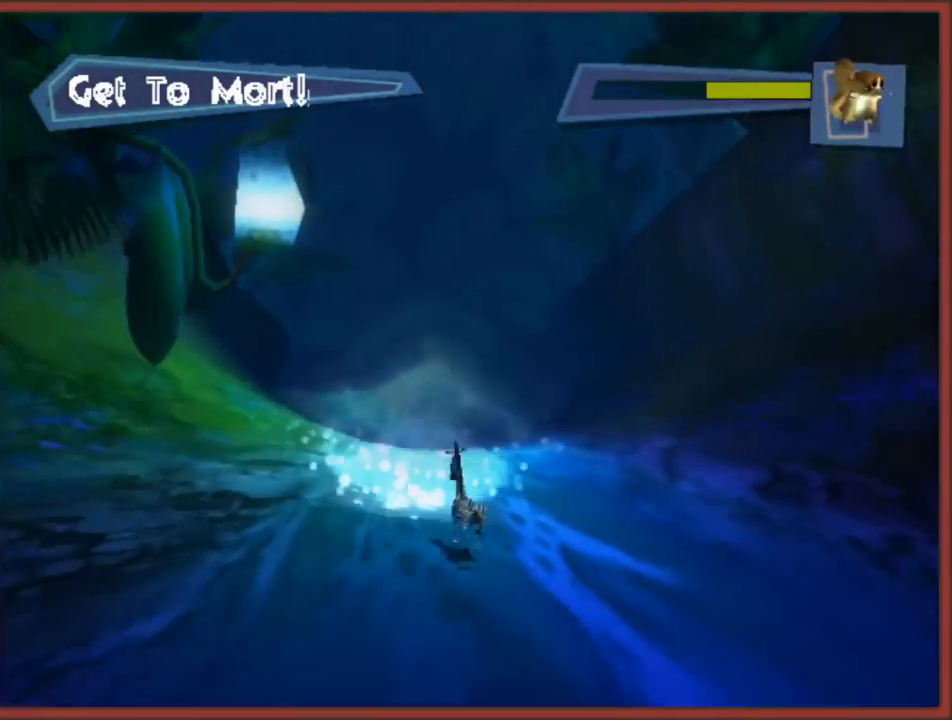
{"buttons": [], "left_stick": "up", "right_stick": "center", "events": []}
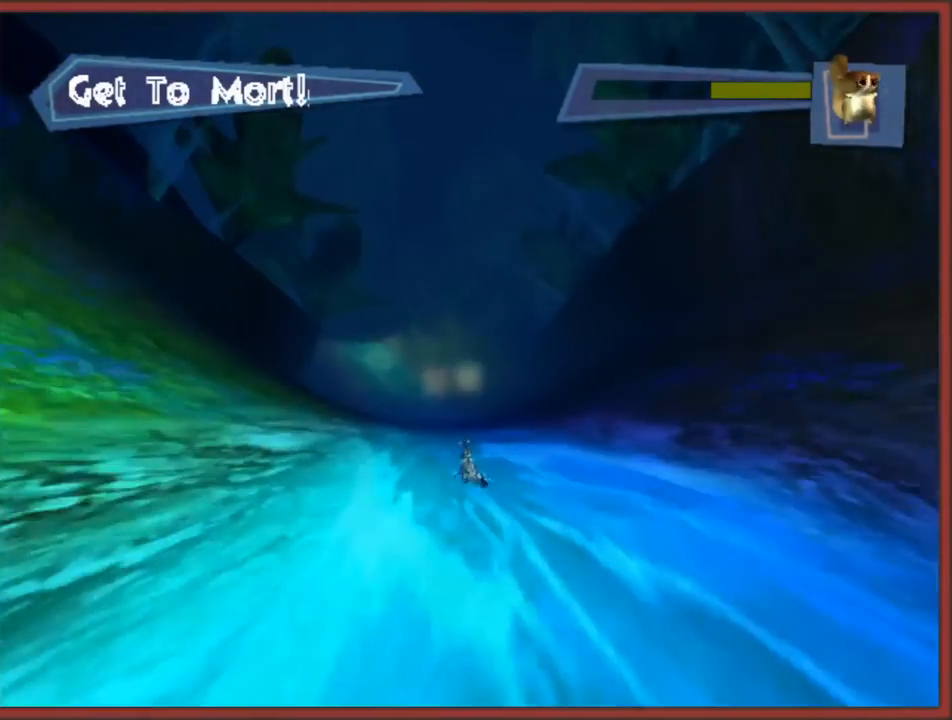
{"buttons": [], "left_stick": "up", "right_stick": "center", "events": []}
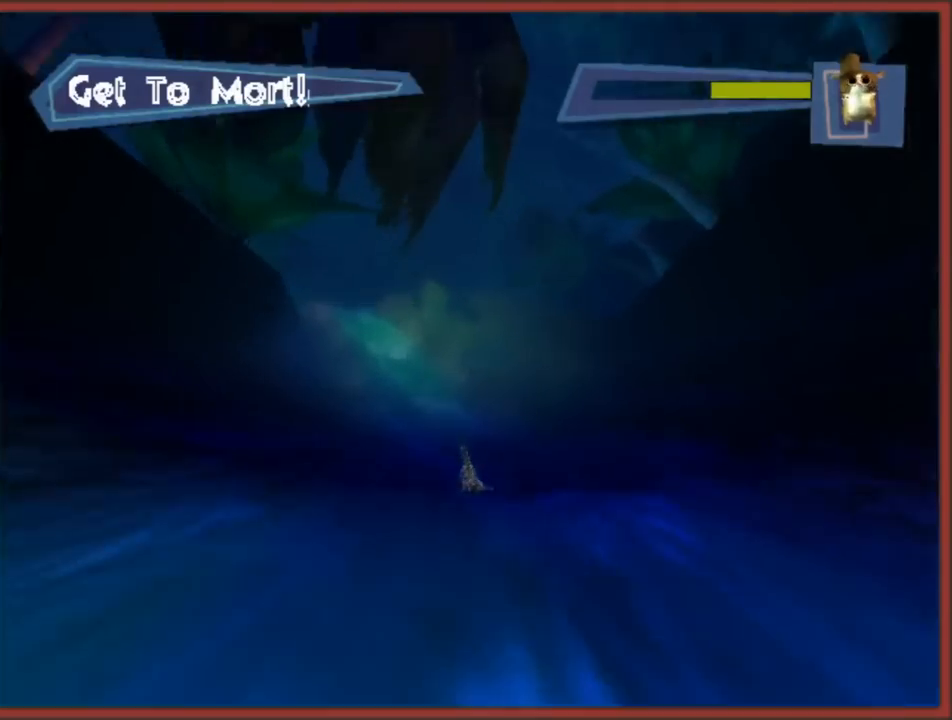
{"buttons": [], "left_stick": "up", "right_stick": "center", "events": []}
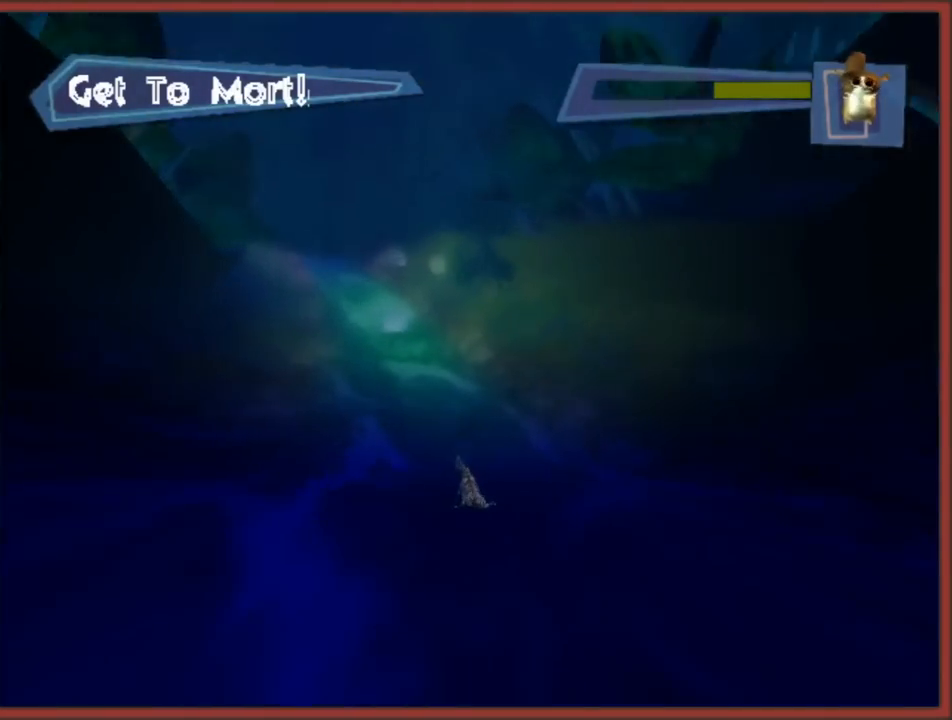
{"buttons": [], "left_stick": "up", "right_stick": "center", "events": []}
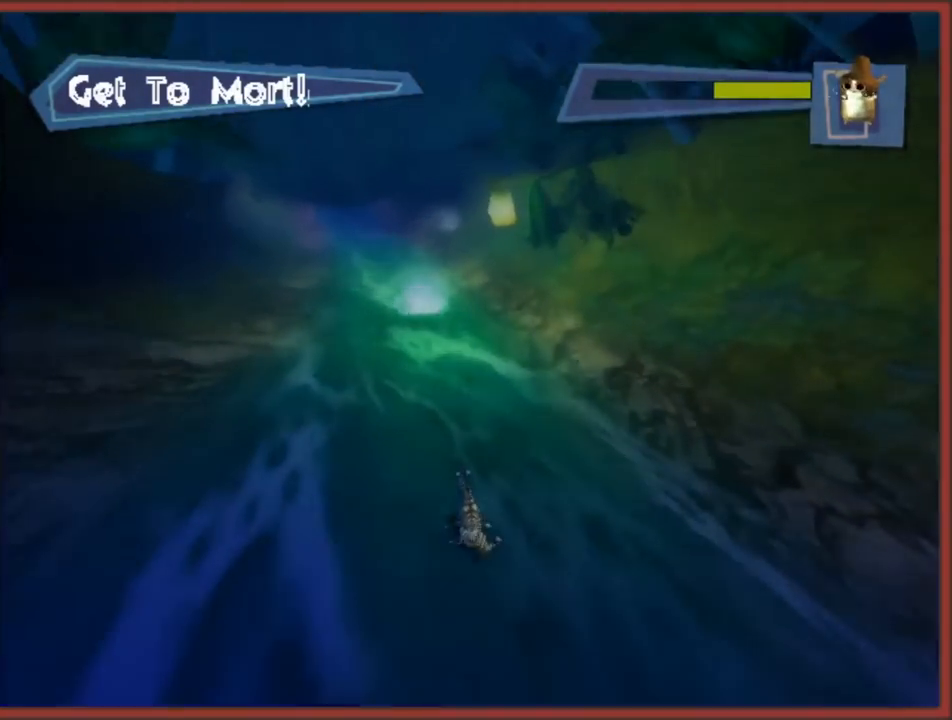
{"buttons": [], "left_stick": "up-left", "right_stick": "center", "events": [[350, "left_stick", "up-left"]]}
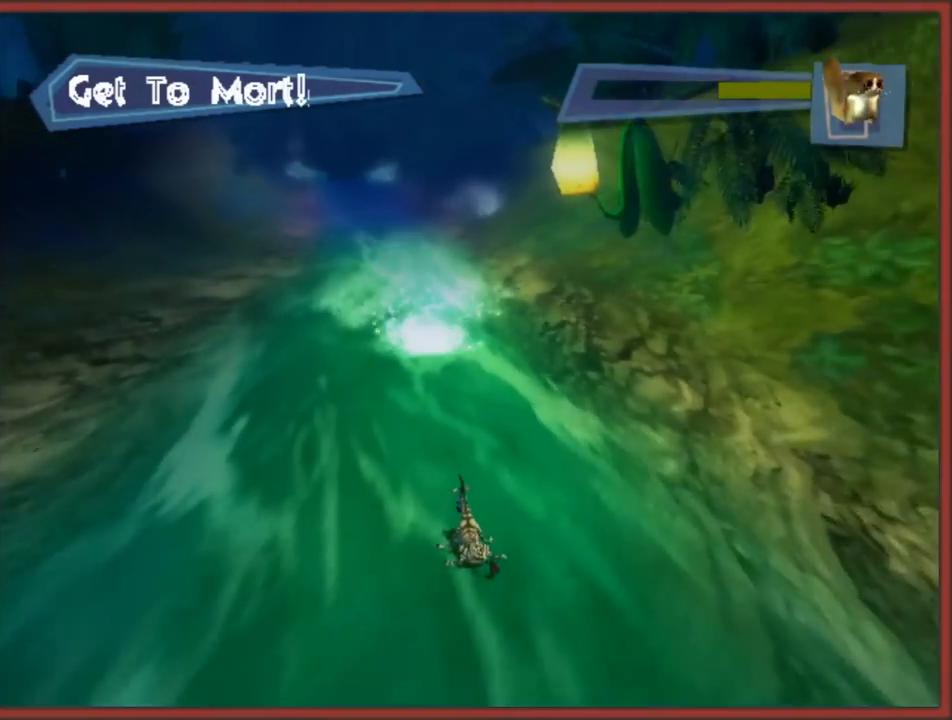
{"buttons": [], "left_stick": "up", "right_stick": "center", "events": [[83, "left_stick", "up"]]}
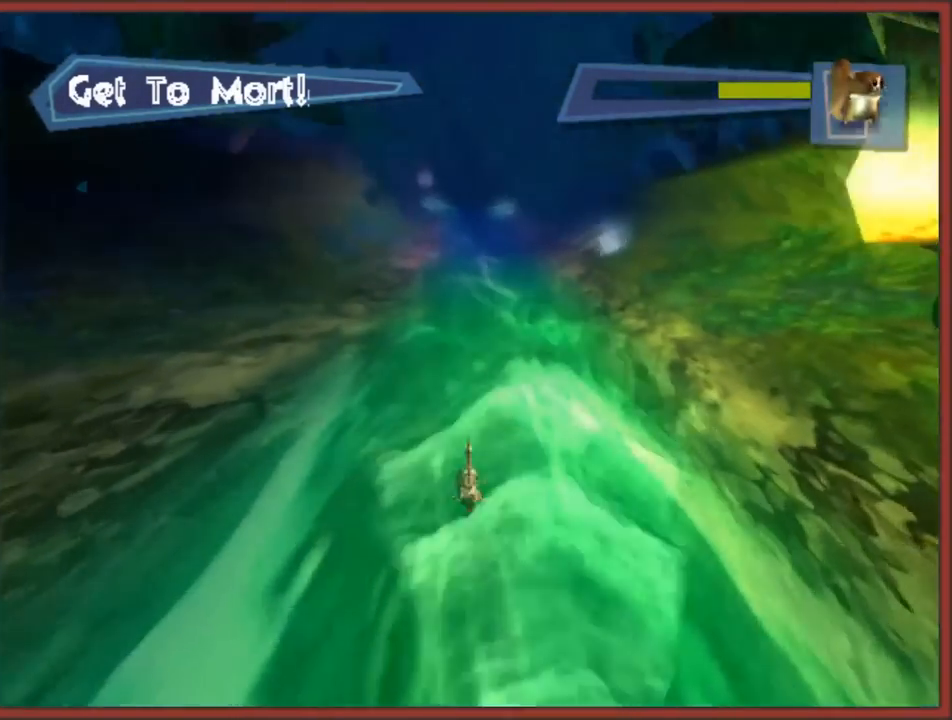
{"buttons": [], "left_stick": "up", "right_stick": "center", "events": []}
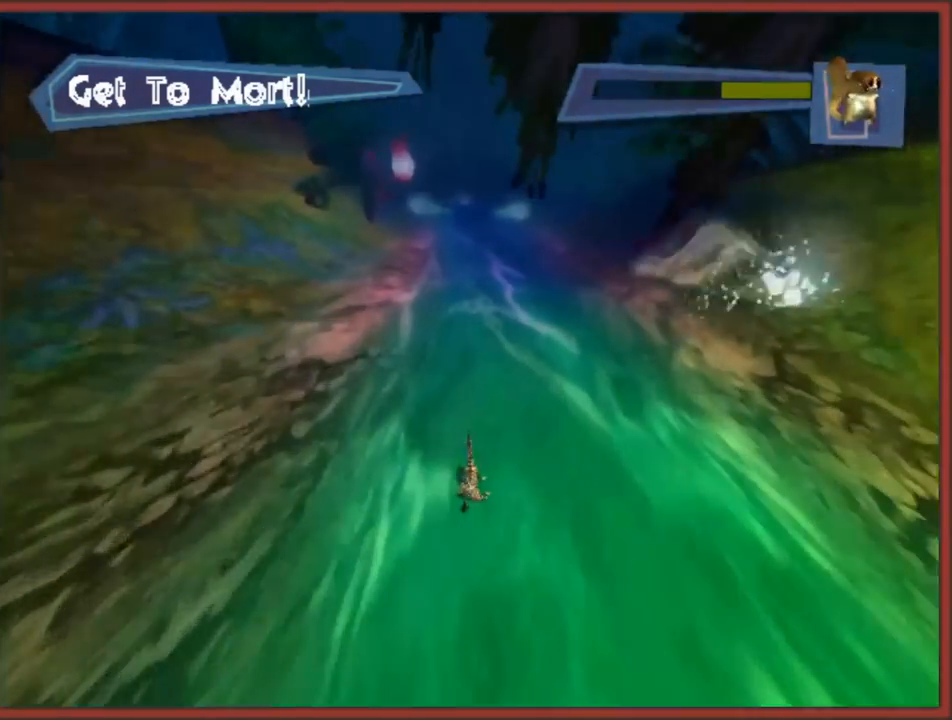
{"buttons": [], "left_stick": "up-left", "right_stick": "center", "events": [[483, "left_stick", "up-left"]]}
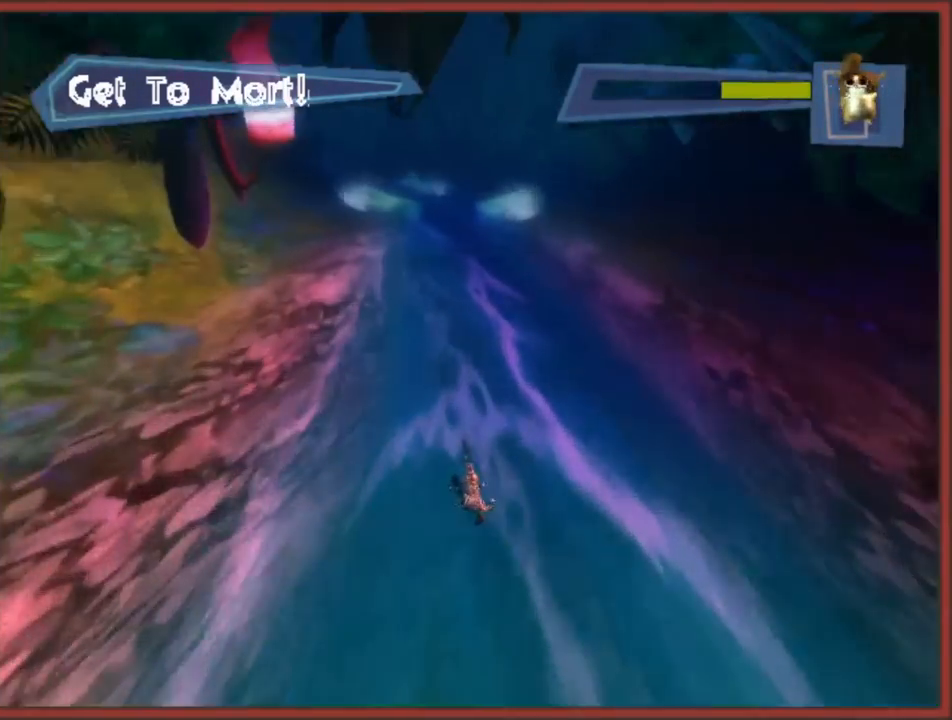
{"buttons": [], "left_stick": "up-left", "right_stick": "center", "events": [[100, "left_stick", "up"], [217, "left_stick", "up-left"]]}
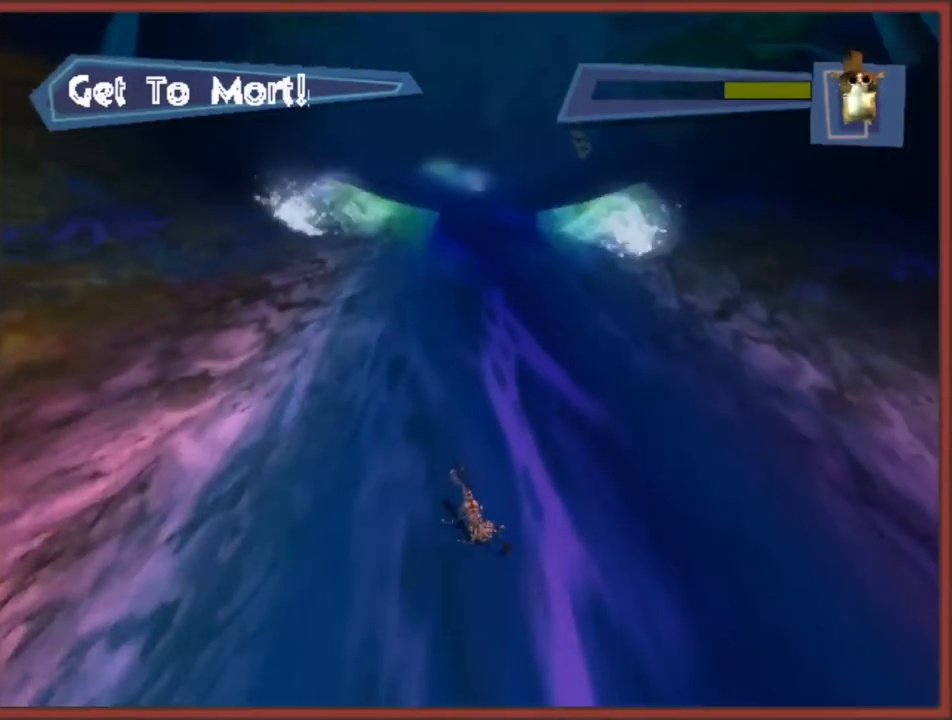
{"buttons": [], "left_stick": "up-right", "right_stick": "center", "events": [[167, "left_stick", "up"], [483, "left_stick", "up-right"]]}
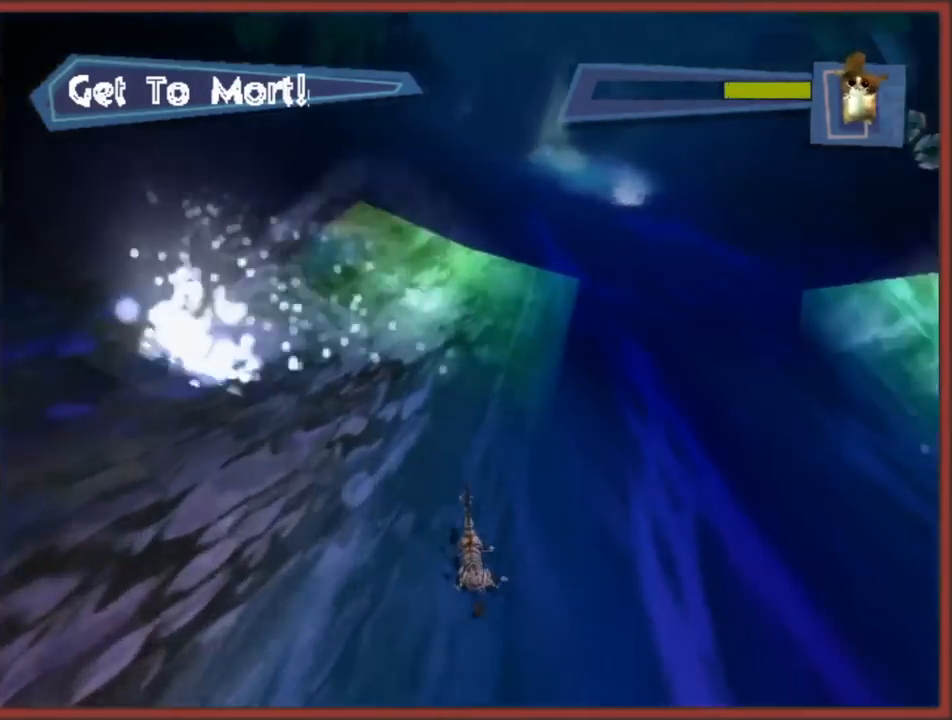
{"buttons": [], "left_stick": "up", "right_stick": "center", "events": [[317, "left_stick", "up"]]}
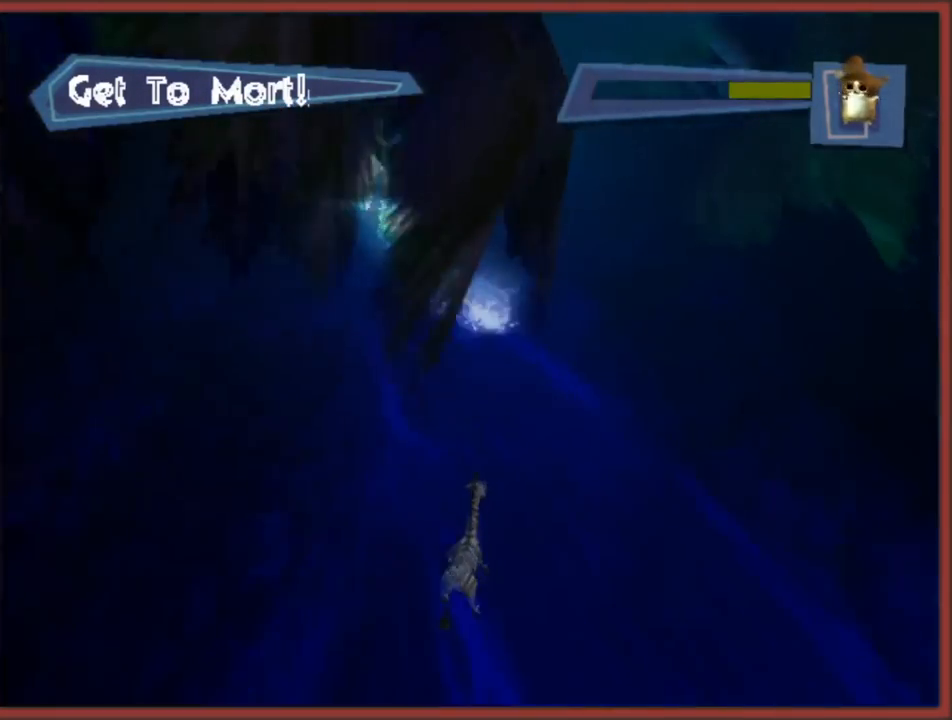
{"buttons": [], "left_stick": "up", "right_stick": "center", "events": [[150, "left_stick", "up-left"], [433, "left_stick", "up"]]}
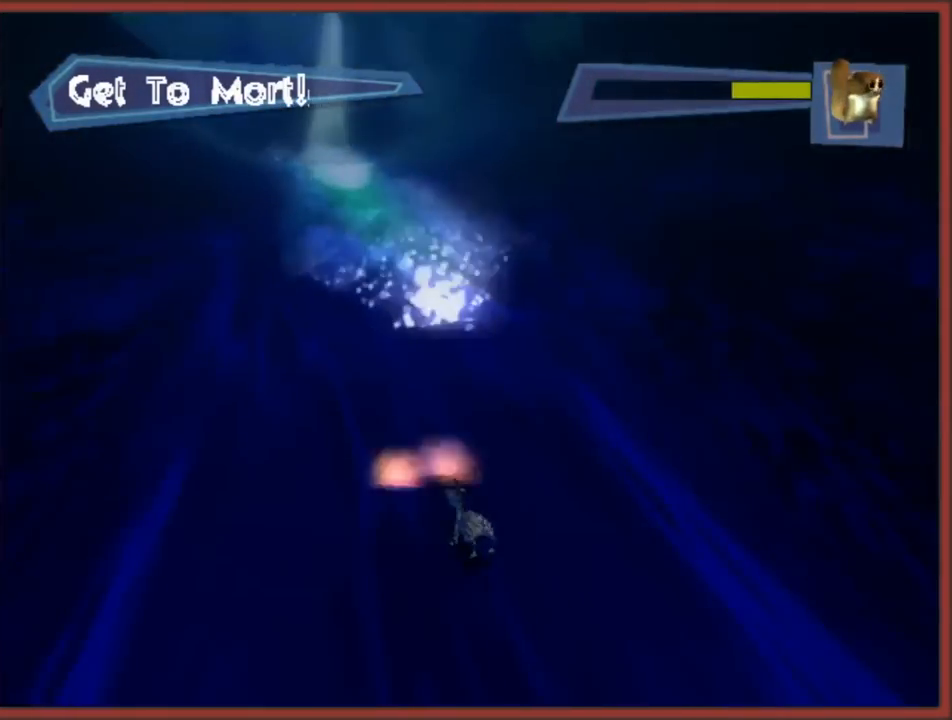
{"buttons": [], "left_stick": "up", "right_stick": "center", "events": [[317, "left_stick", "up-right"], [417, "left_stick", "up"]]}
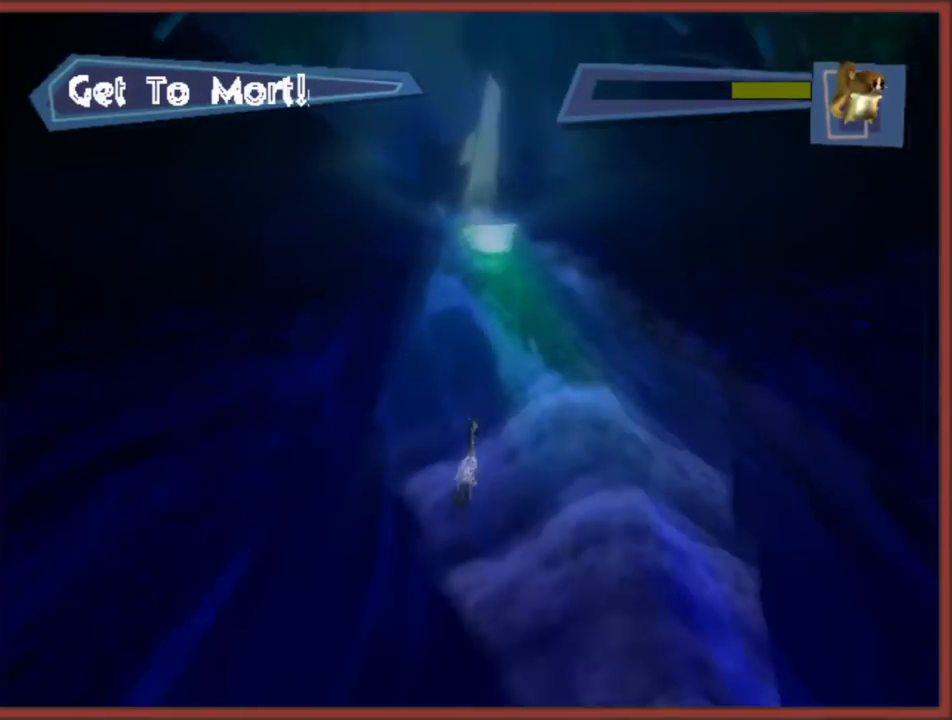
{"buttons": [], "left_stick": "up", "right_stick": "center", "events": []}
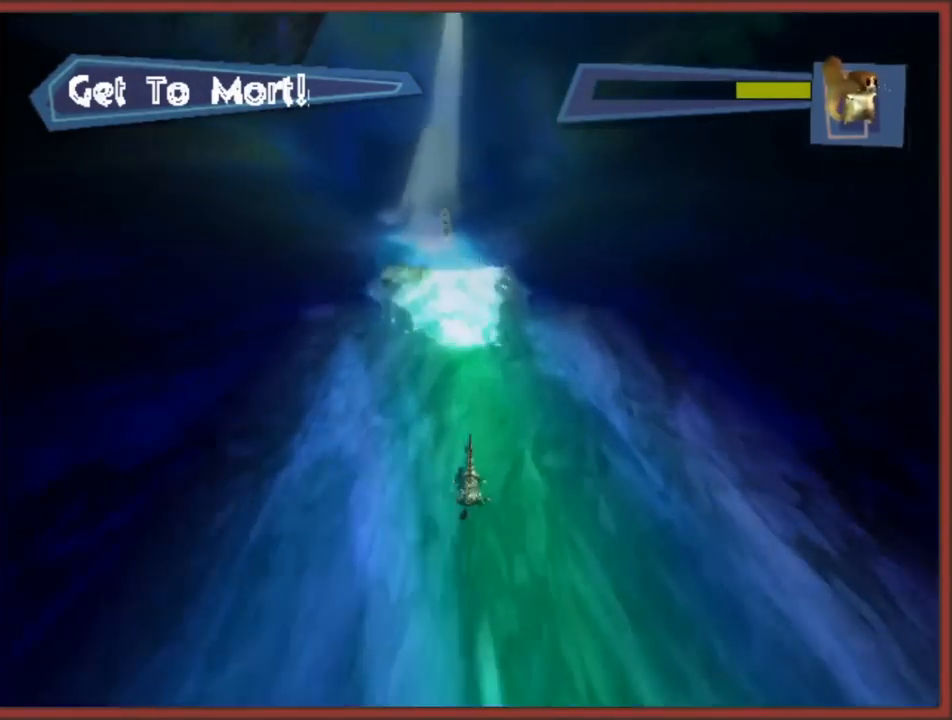
{"buttons": [], "left_stick": "up", "right_stick": "center", "events": [[183, "A", "down"], [300, "A", "up"]]}
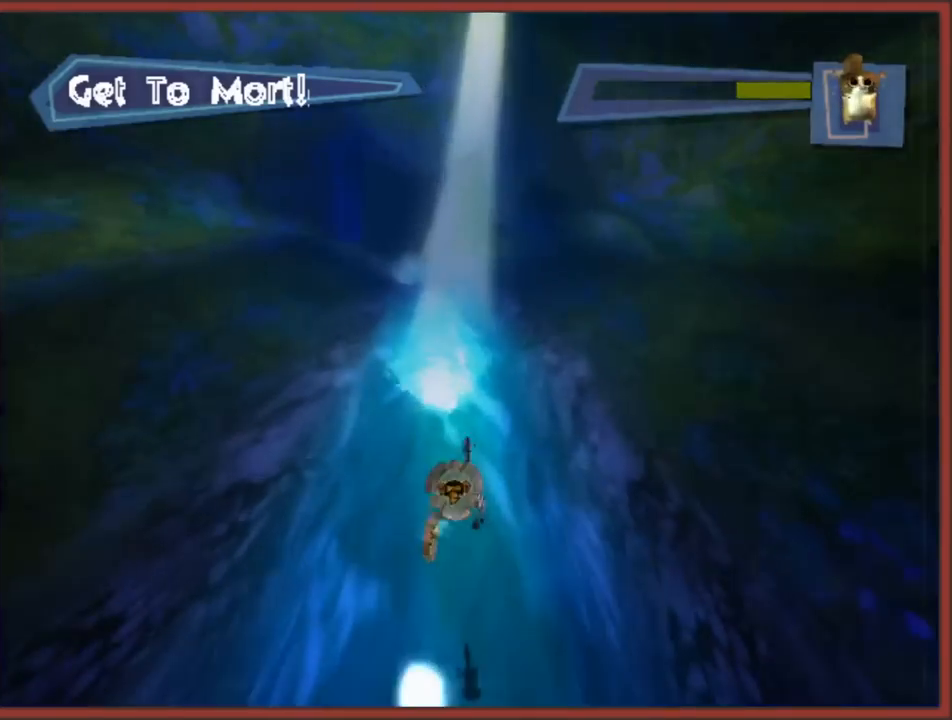
{"buttons": [], "left_stick": "up", "right_stick": "center", "events": []}